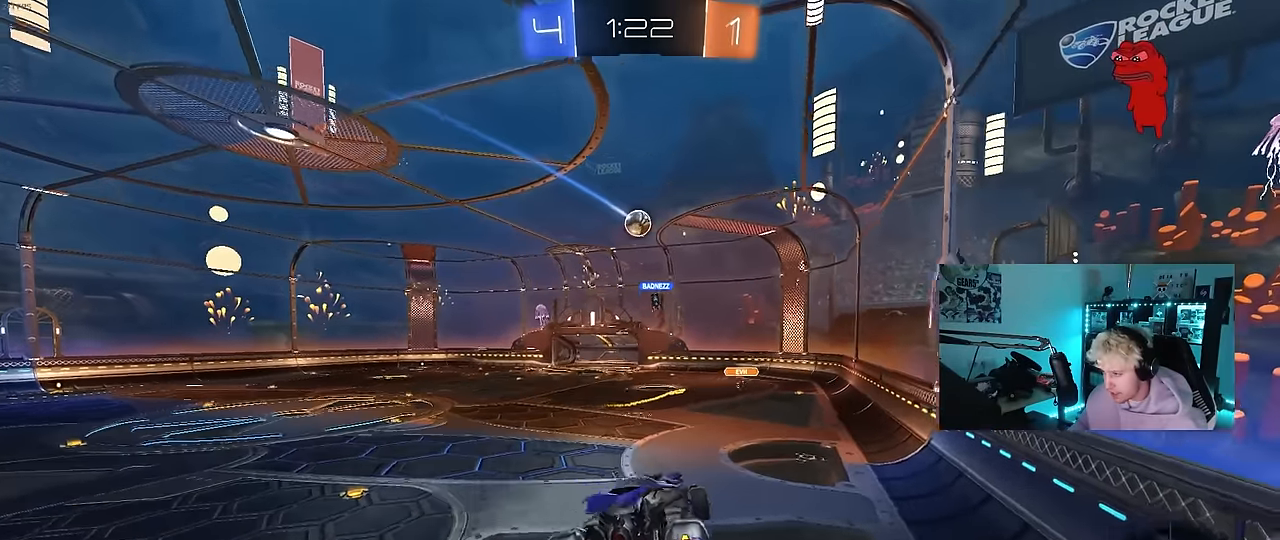
Gameplay with keyboard and mouse; each line is a JSON object with the keys and mouse buttons held at the frame after it. "events" lists presses ("down") and releases ("up") of "1", "2", "3", "4", "5", "a", "alt", "c", "caps_lock", "ctrl", "d", "e", "f", "g", "q", "r", "s", "shift", "space", "t", "tab", "v", "w", "x", "z", "mouse_left", "mouse_wheel" and "mouse_right" between this image and that frame as [ms after this image, input, new state], when the widget could be followed in between. "mouse_left", "mouse_wheel", "mouse_right" = the "left", "wheel", "right" buttons of the "mouse" list. No other keys are recorded. "wheel" means that the mouse wheel is clicked or scrolled. Mouse movement is not recorded.
{"keys": ["a", "w"], "mouse": [], "events": [[233, "w", "down"], [283, "a", "down"]]}
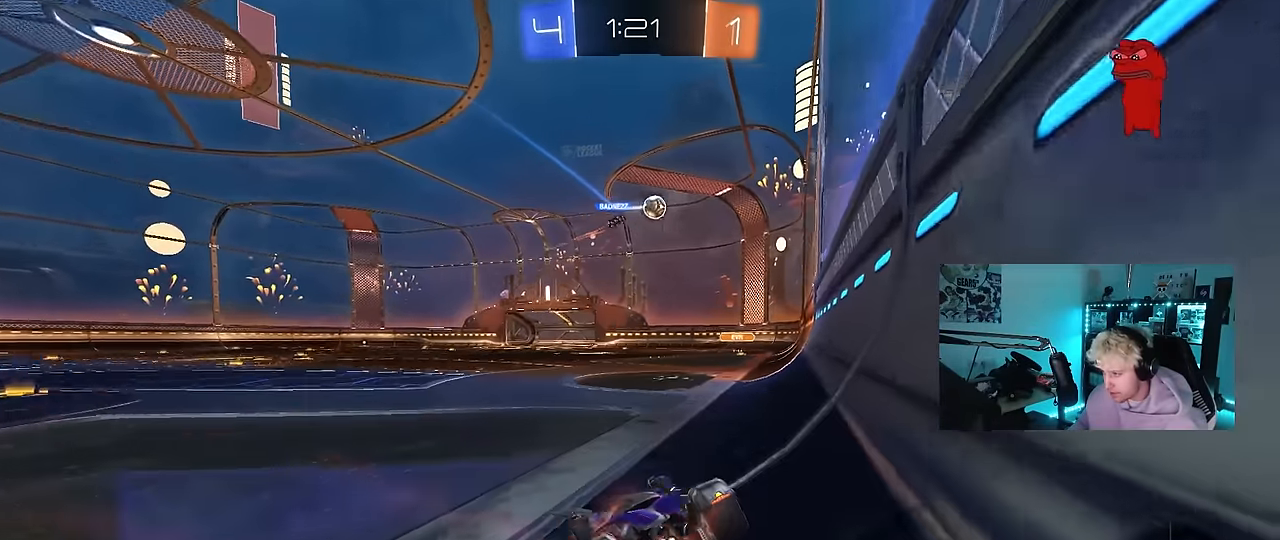
{"keys": ["a", "w"], "mouse": [], "events": [[117, "shift", "down"], [217, "shift", "up"], [400, "shift", "down"], [483, "shift", "up"]]}
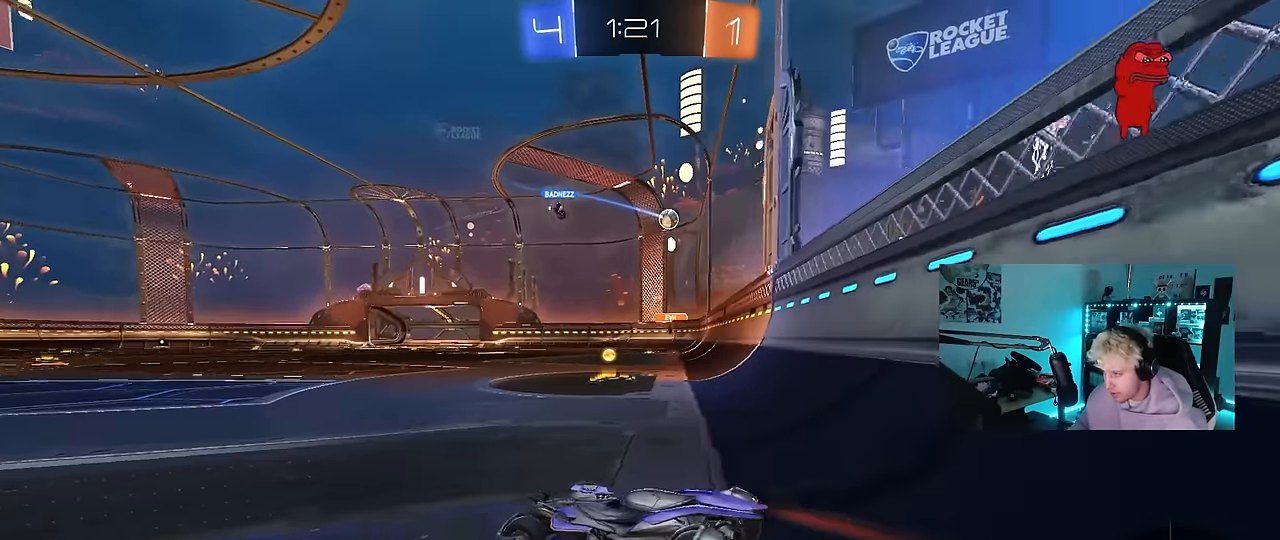
{"keys": ["d", "shift", "w"], "mouse": [], "events": [[417, "a", "up"], [417, "d", "down"], [500, "shift", "down"]]}
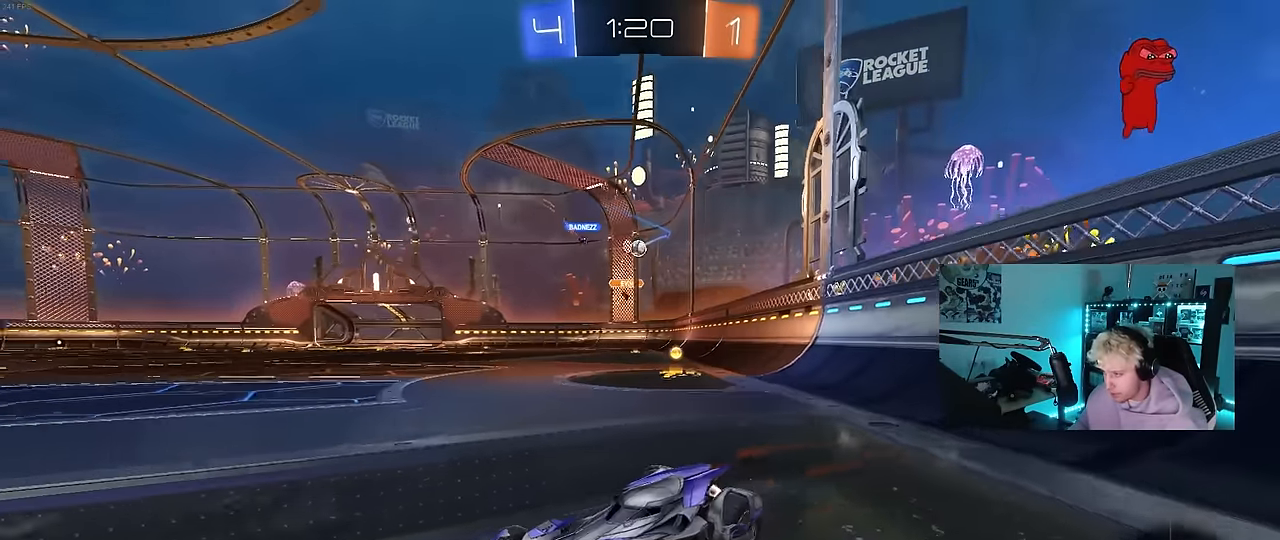
{"keys": ["d", "w"], "mouse": [], "events": [[183, "shift", "up"]]}
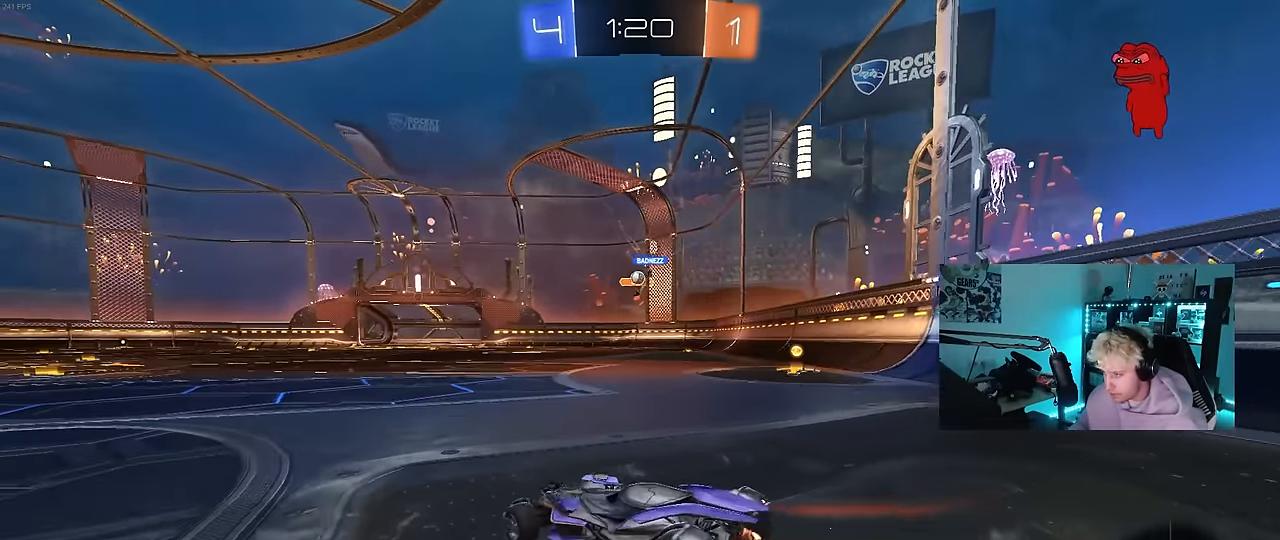
{"keys": ["w"], "mouse": ["left"], "events": [[17, "shift", "down"], [117, "shift", "up"], [433, "mouse_left", "down"], [483, "d", "up"]]}
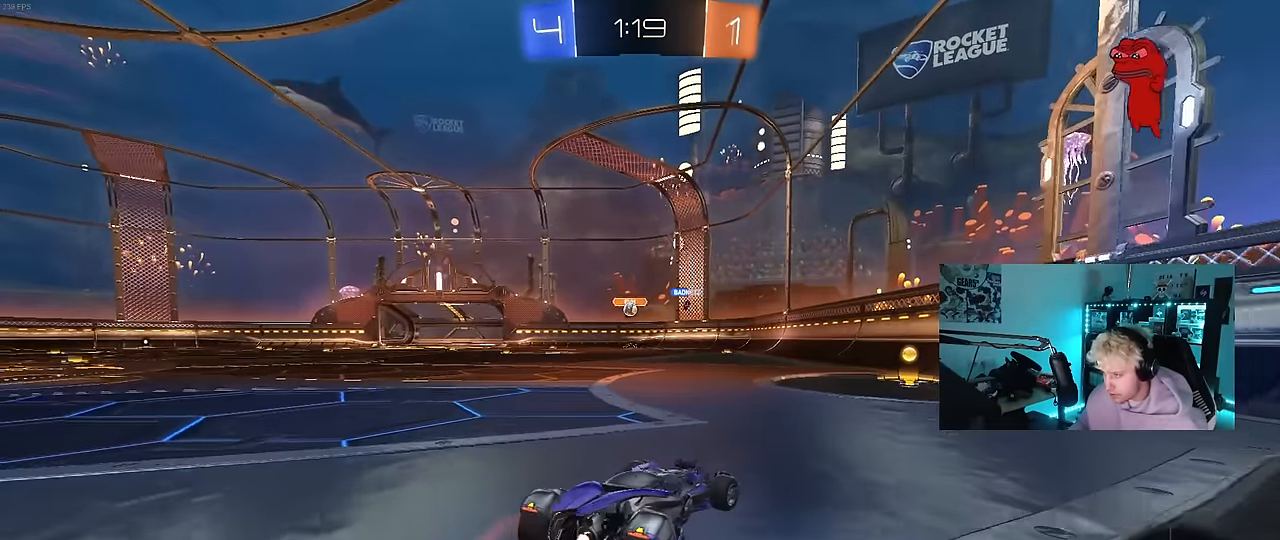
{"keys": ["w"], "mouse": [], "events": [[367, "d", "down"], [367, "mouse_left", "up"], [500, "d", "up"]]}
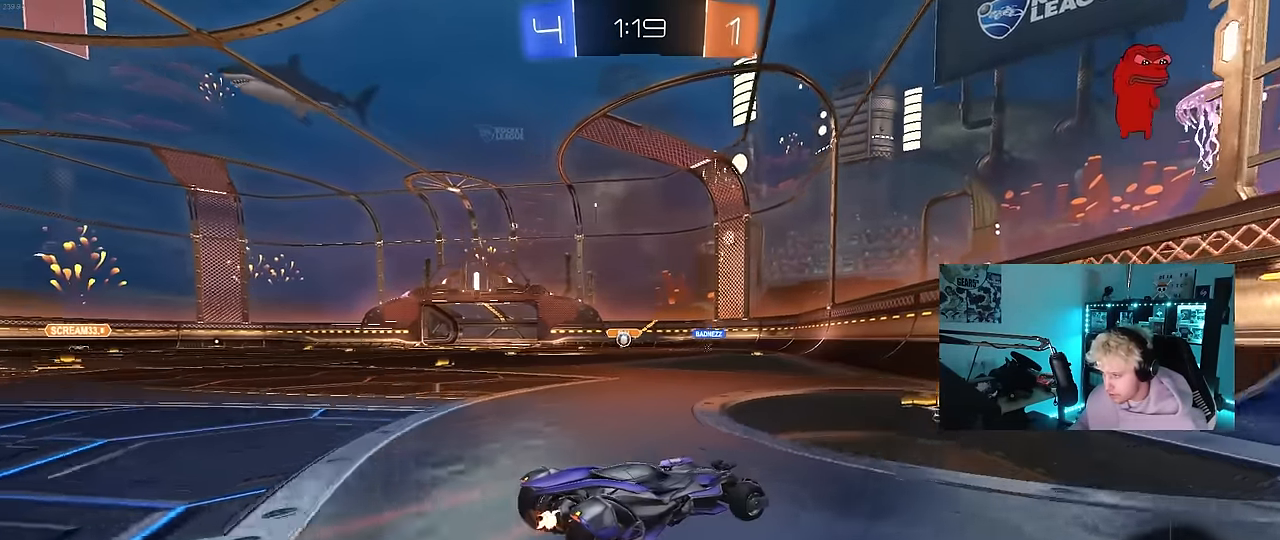
{"keys": ["a", "w"], "mouse": ["left"], "events": [[50, "a", "down"], [50, "shift", "down"], [233, "shift", "up"], [383, "mouse_left", "down"]]}
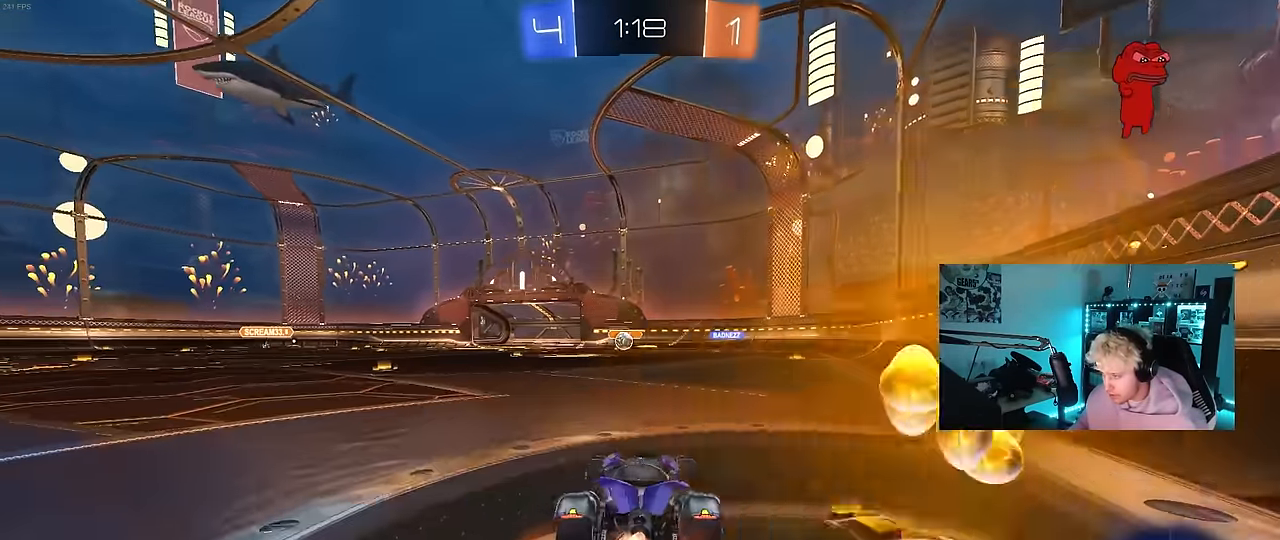
{"keys": ["w"], "mouse": [], "events": [[300, "a", "up"], [400, "mouse_left", "up"]]}
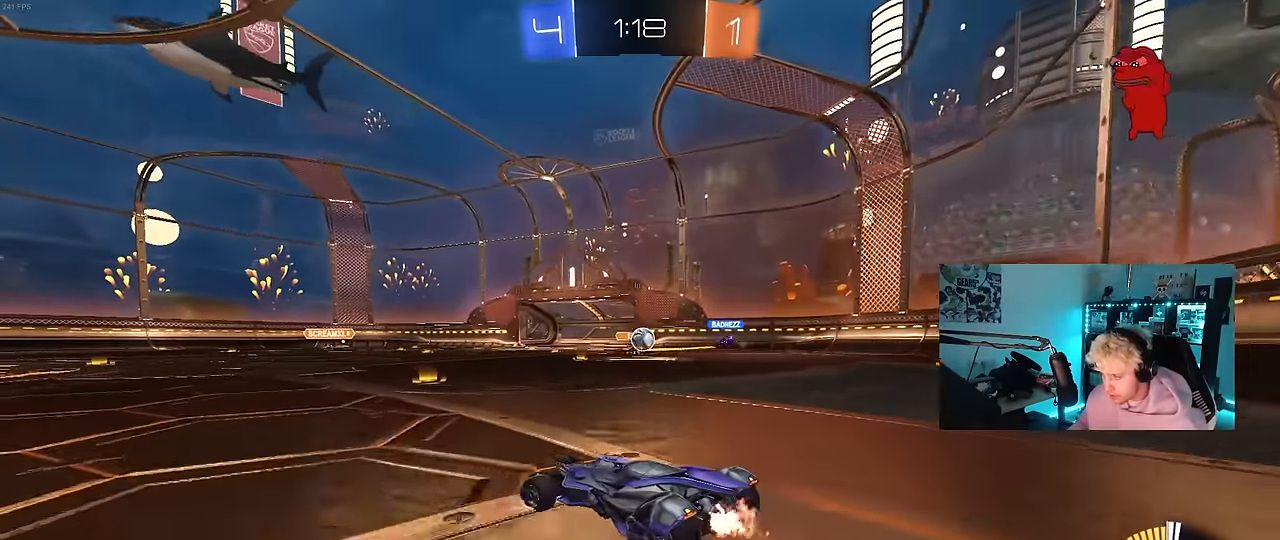
{"keys": ["a", "w"], "mouse": [], "events": [[133, "a", "down"], [217, "shift", "down"], [317, "shift", "up"]]}
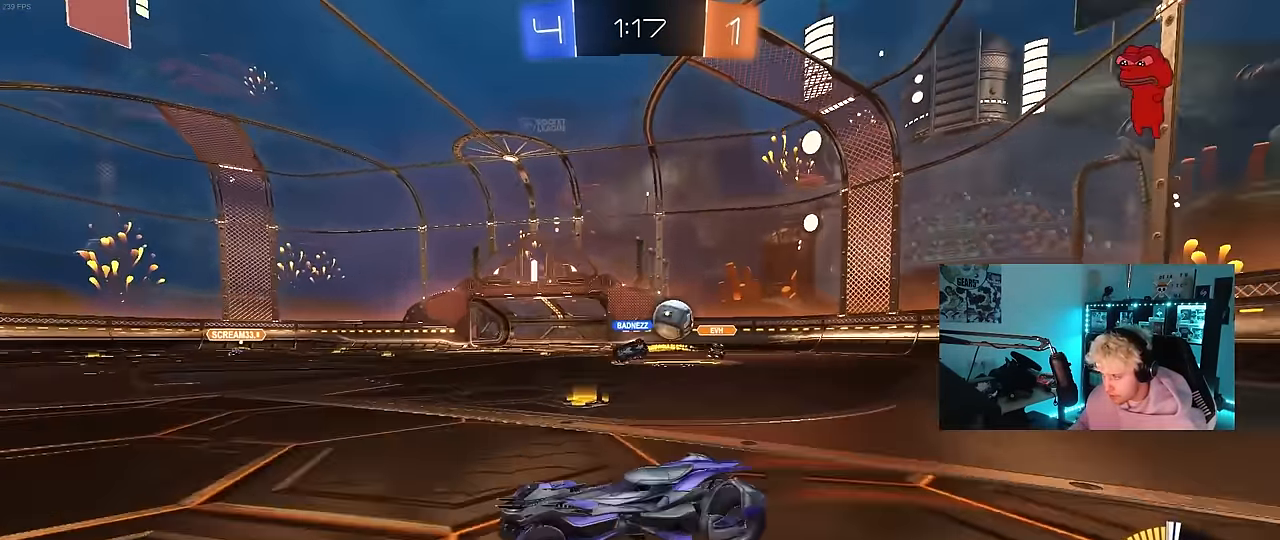
{"keys": ["d", "w"], "mouse": [], "events": [[100, "shift", "down"], [200, "shift", "up"], [233, "a", "up"], [233, "mouse_left", "down"], [333, "a", "down"], [433, "shift", "down"], [467, "a", "up"], [467, "d", "down"], [467, "mouse_left", "up"], [467, "shift", "up"]]}
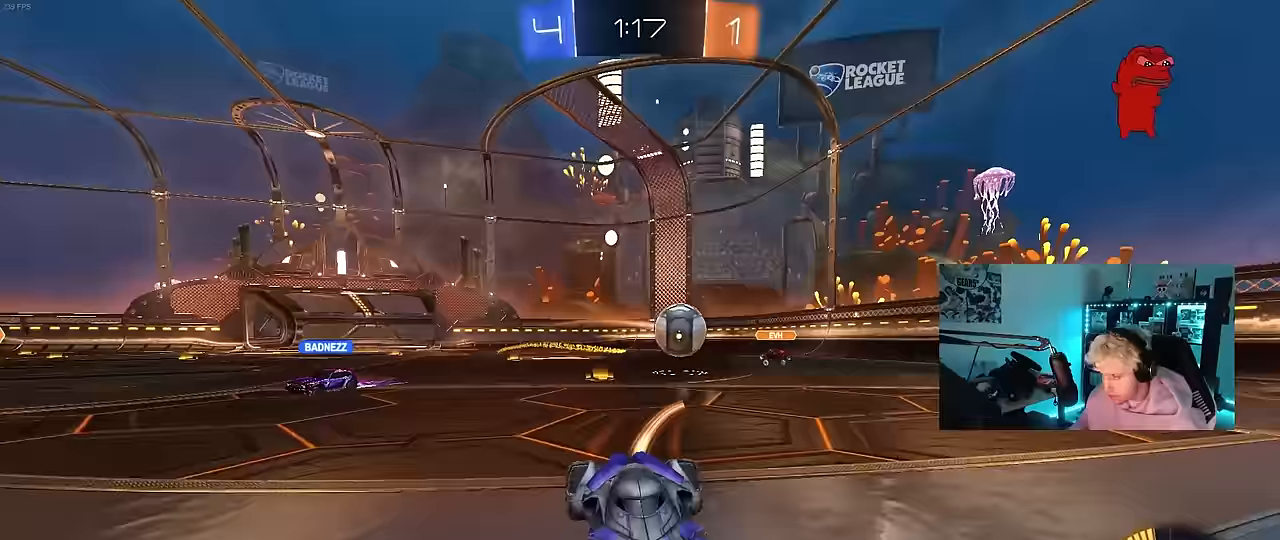
{"keys": ["a", "shift", "w"], "mouse": [], "events": [[67, "mouse_left", "down"], [167, "d", "up"], [250, "mouse_left", "up"], [400, "a", "down"], [450, "shift", "down"]]}
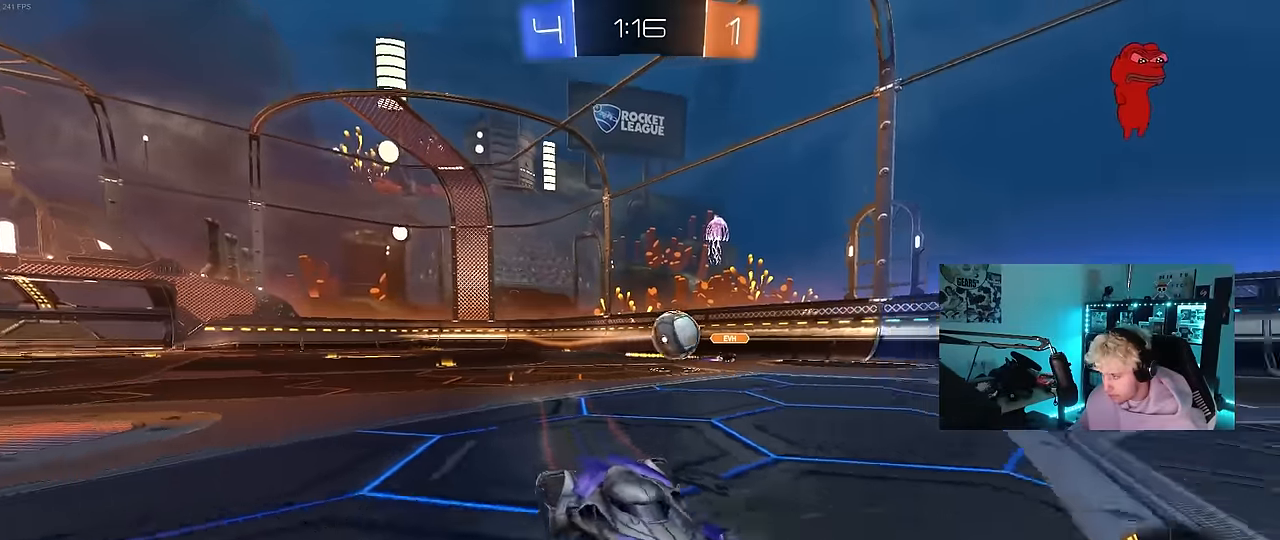
{"keys": ["w"], "mouse": ["left"], "events": [[83, "shift", "up"], [183, "a", "up"], [217, "d", "down"], [367, "mouse_left", "down"], [467, "d", "up"]]}
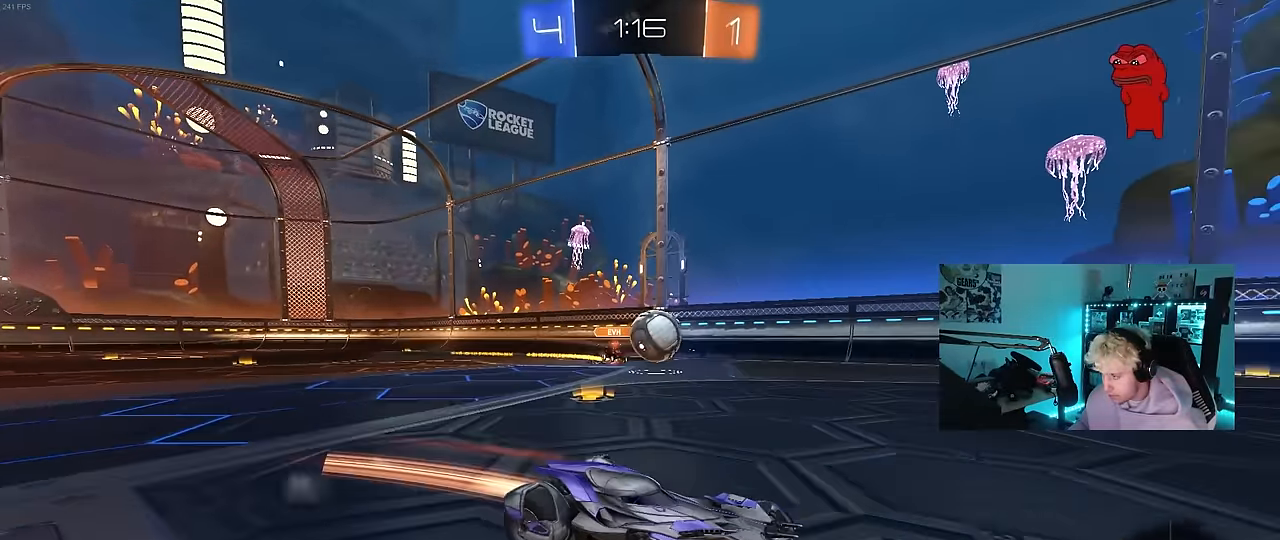
{"keys": [], "mouse": ["left"], "events": [[283, "mouse_right", "down"], [283, "w", "up"], [333, "a", "down"], [333, "d", "down"], [333, "s", "down"], [433, "shift", "down"], [467, "a", "up"], [467, "d", "up"], [467, "mouse_right", "up"], [467, "s", "up"], [467, "shift", "up"]]}
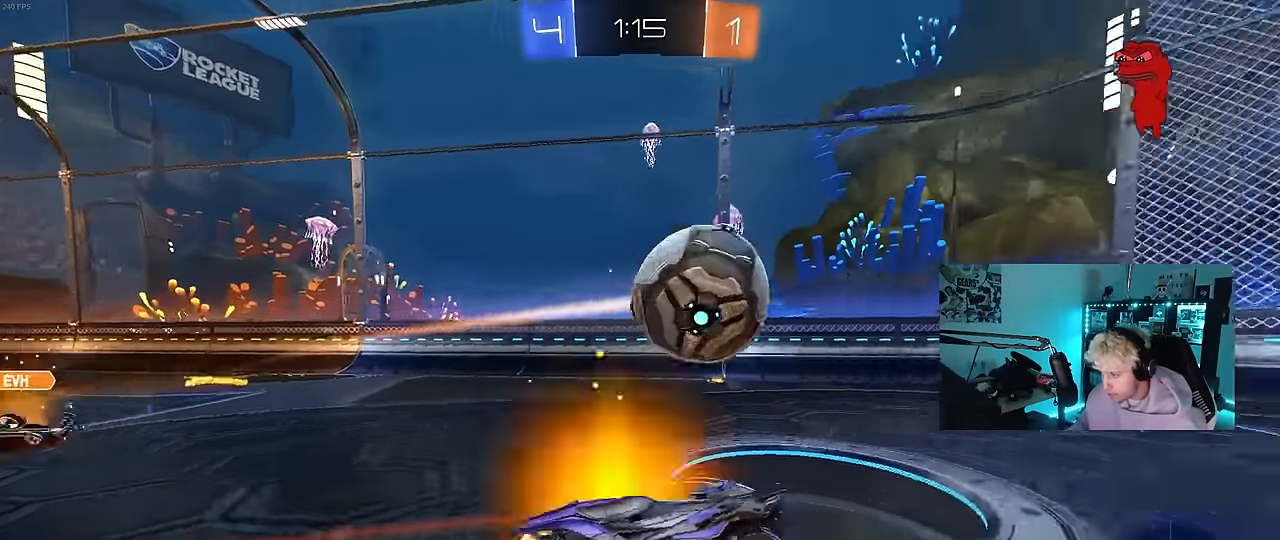
{"keys": ["d", "s", "shift"], "mouse": [], "events": [[17, "d", "down"], [67, "shift", "down"], [67, "w", "down"], [117, "mouse_right", "down"], [167, "s", "down"], [167, "w", "up"], [250, "mouse_left", "up"], [300, "mouse_right", "up"]]}
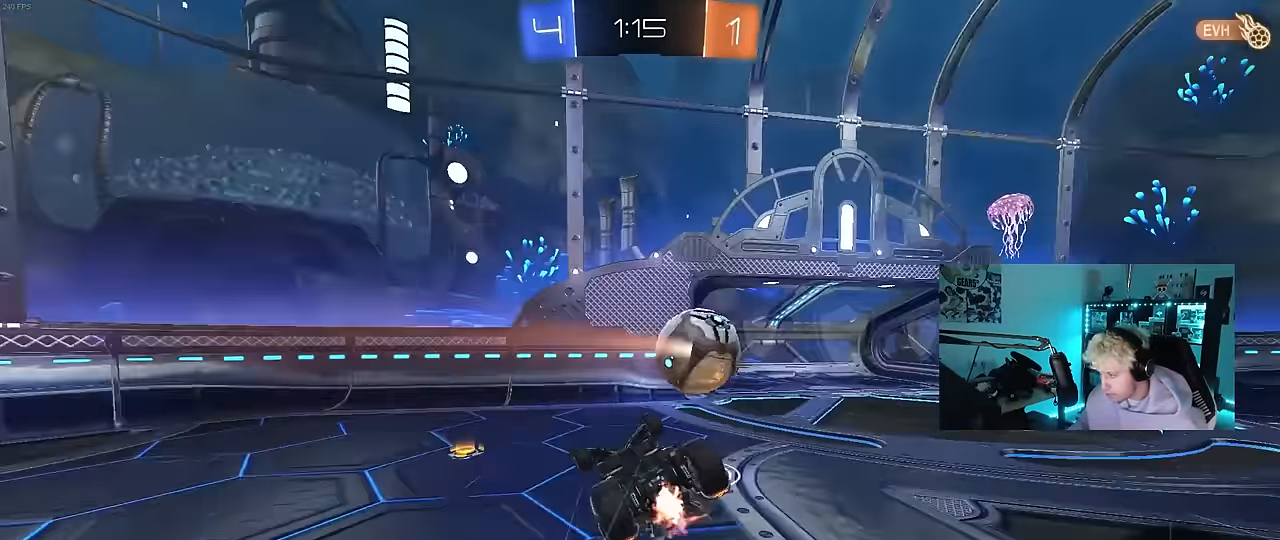
{"keys": [], "mouse": [], "events": [[83, "s", "up"], [233, "s", "down"], [317, "s", "up"], [367, "shift", "up"], [417, "d", "up"]]}
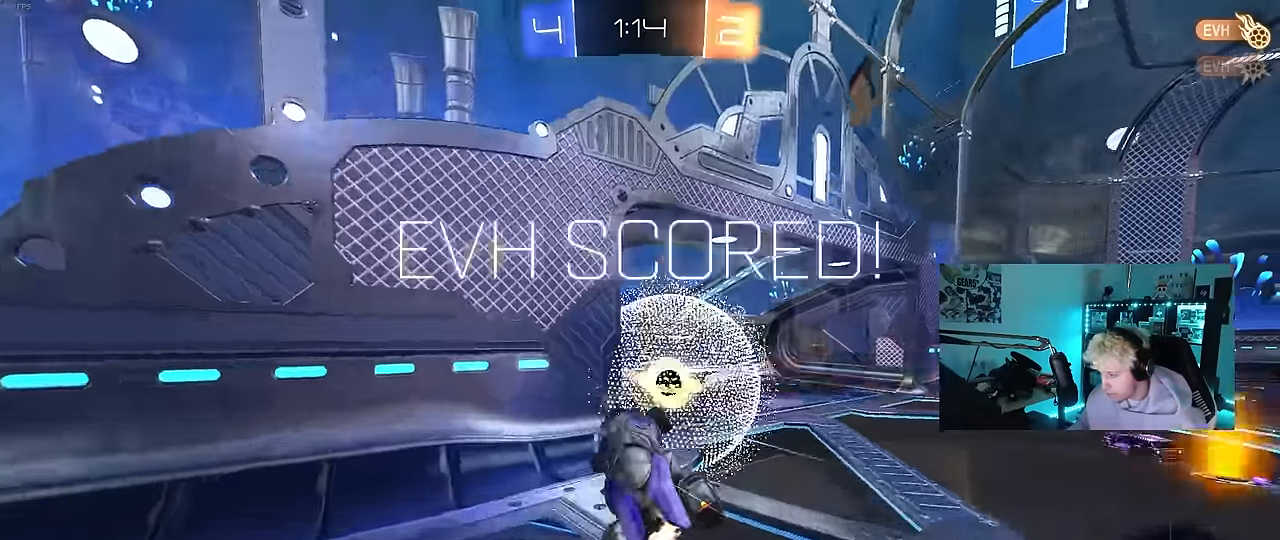
{"keys": ["tab"], "mouse": [], "events": [[100, "4", "down"], [150, "4", "up"], [233, "4", "down"], [283, "4", "up"], [283, "space", "down"], [333, "tab", "down"], [433, "space", "up"]]}
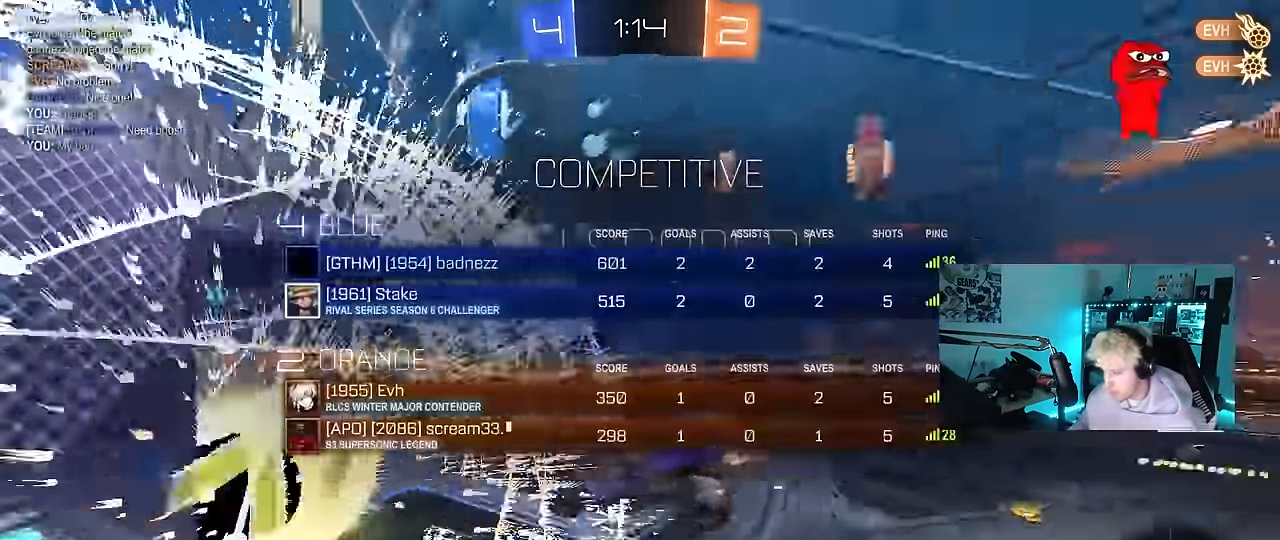
{"keys": ["d", "s", "tab"], "mouse": [], "events": [[67, "d", "down"], [67, "s", "down"]]}
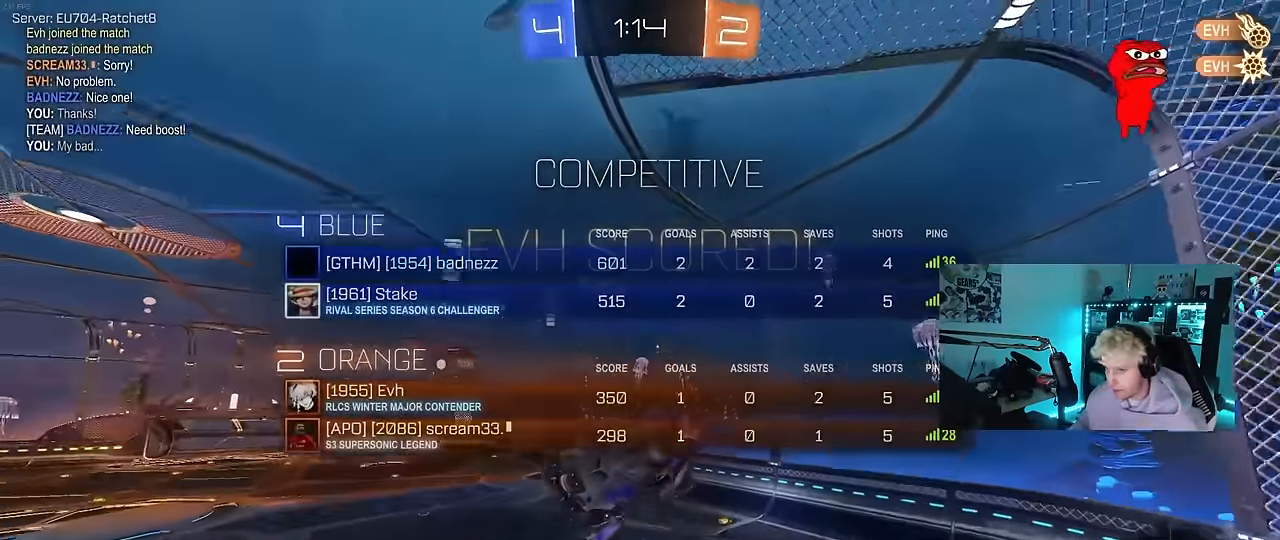
{"keys": ["a", "q", "w"], "mouse": ["left"], "events": [[33, "s", "up"], [33, "tab", "up"], [217, "w", "down"], [317, "q", "down"], [367, "mouse_left", "down"], [417, "d", "up"], [500, "a", "down"]]}
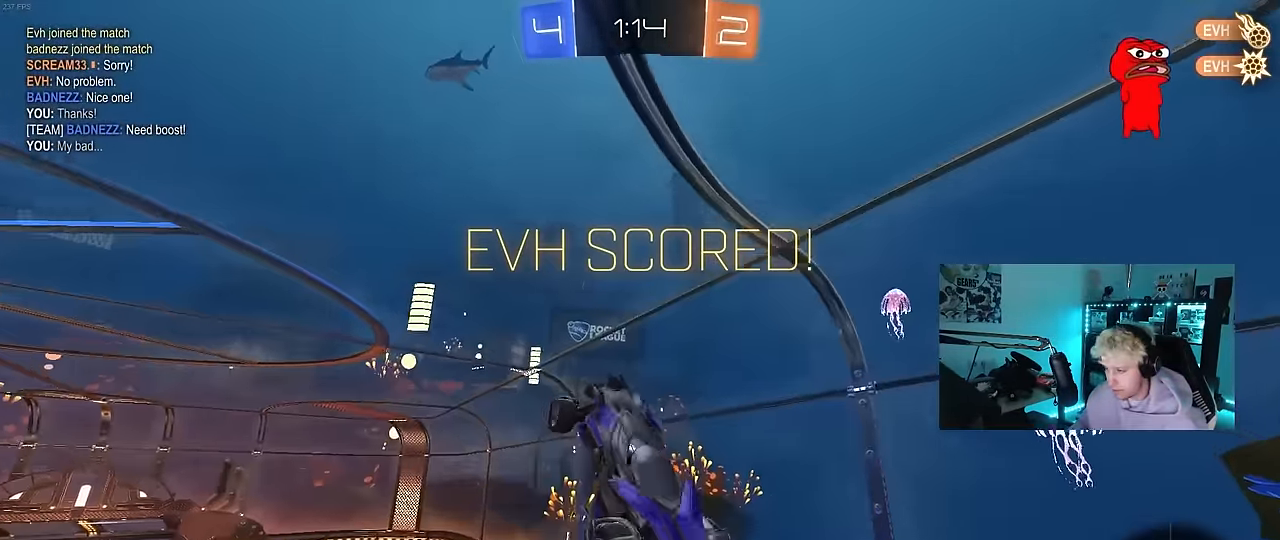
{"keys": [], "mouse": [], "events": [[150, "w", "up"], [233, "s", "down"], [383, "a", "up"], [433, "q", "up"], [433, "s", "up"], [467, "mouse_left", "up"]]}
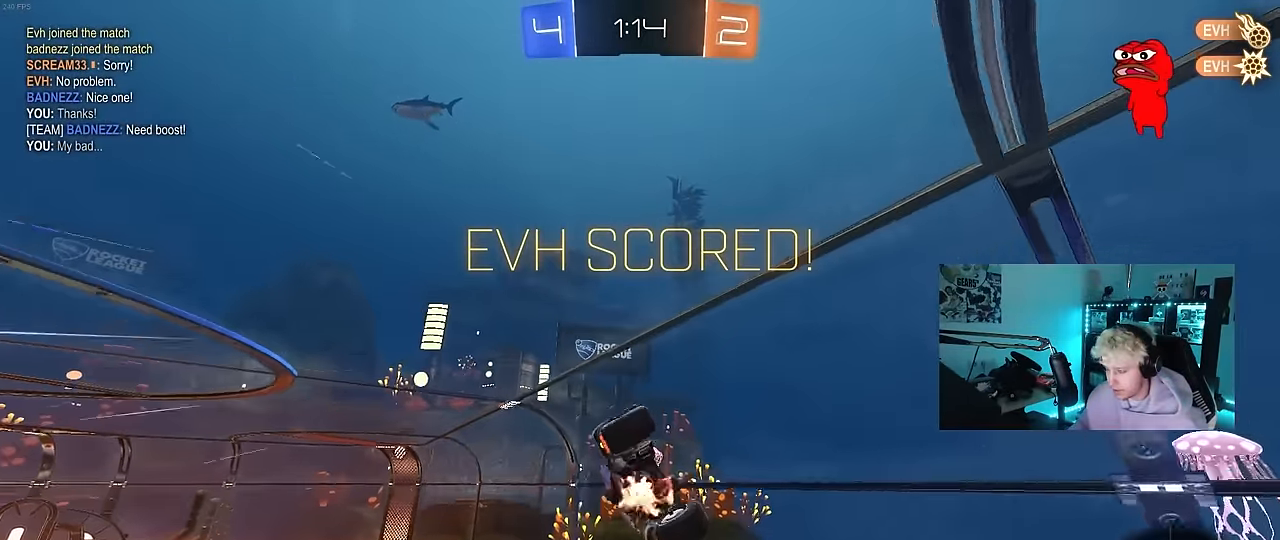
{"keys": [], "mouse": [], "events": [[117, "d", "down"], [167, "s", "down"], [200, "s", "up"], [250, "d", "up"]]}
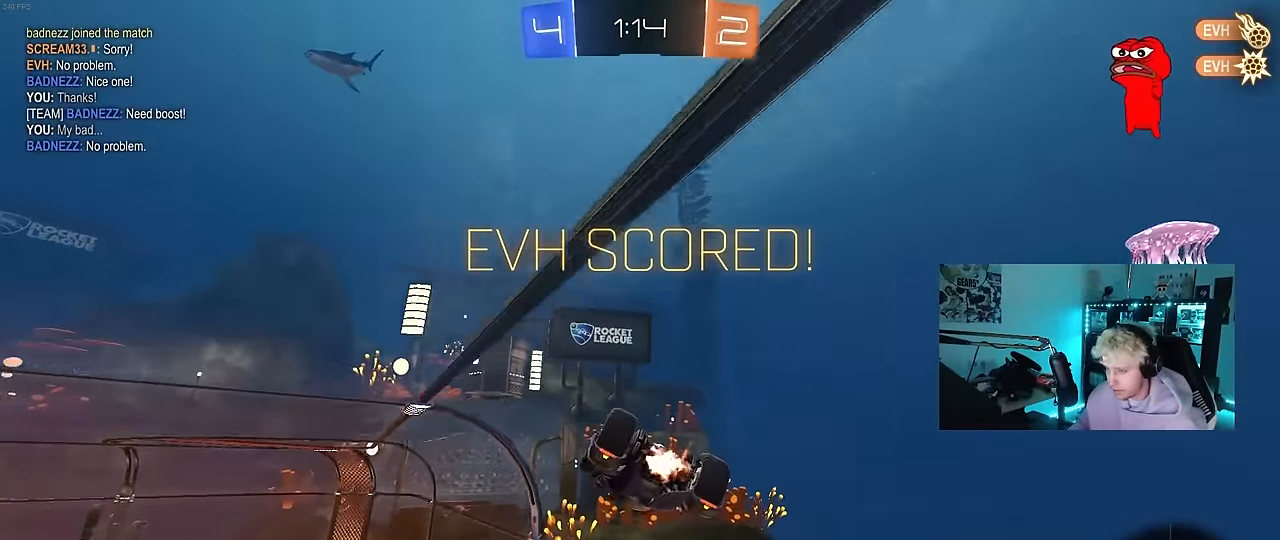
{"keys": ["a", "shift", "w"], "mouse": ["left"], "events": [[133, "shift", "down"], [183, "d", "down"], [267, "w", "down"], [317, "mouse_left", "down"], [317, "shift", "up"], [367, "d", "up"], [367, "mouse_right", "down"], [450, "a", "down"], [450, "mouse_right", "up"], [450, "shift", "down"]]}
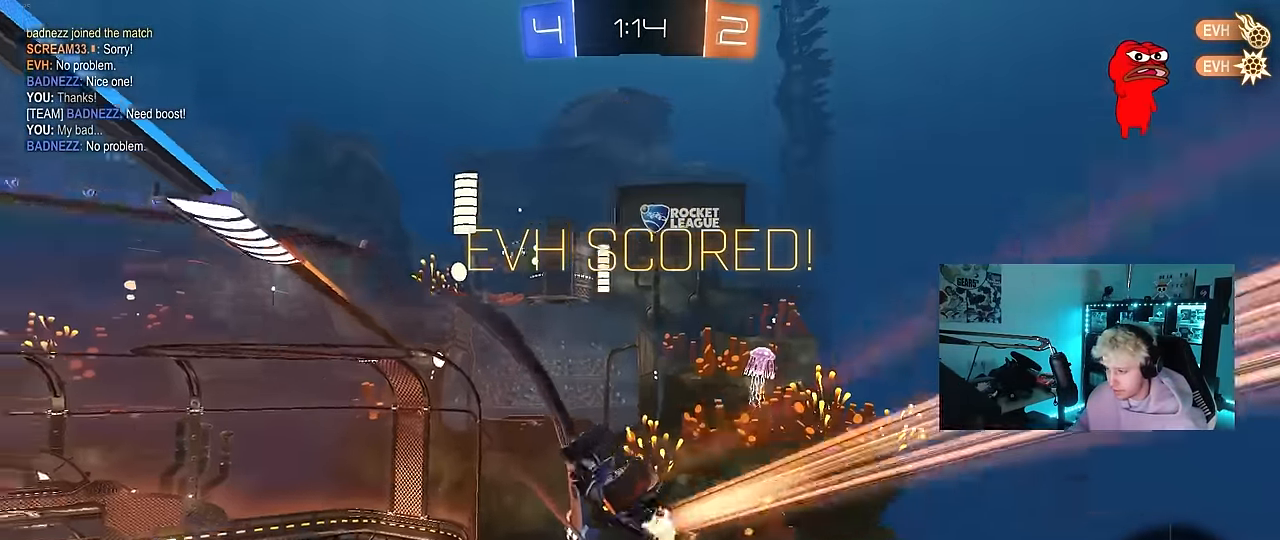
{"keys": [], "mouse": ["right"], "events": [[50, "mouse_right", "down"], [150, "mouse_left", "up"], [150, "mouse_right", "up"], [200, "mouse_right", "down"], [200, "s", "down"], [200, "w", "up"], [433, "a", "up"], [433, "shift", "up"], [467, "s", "up"]]}
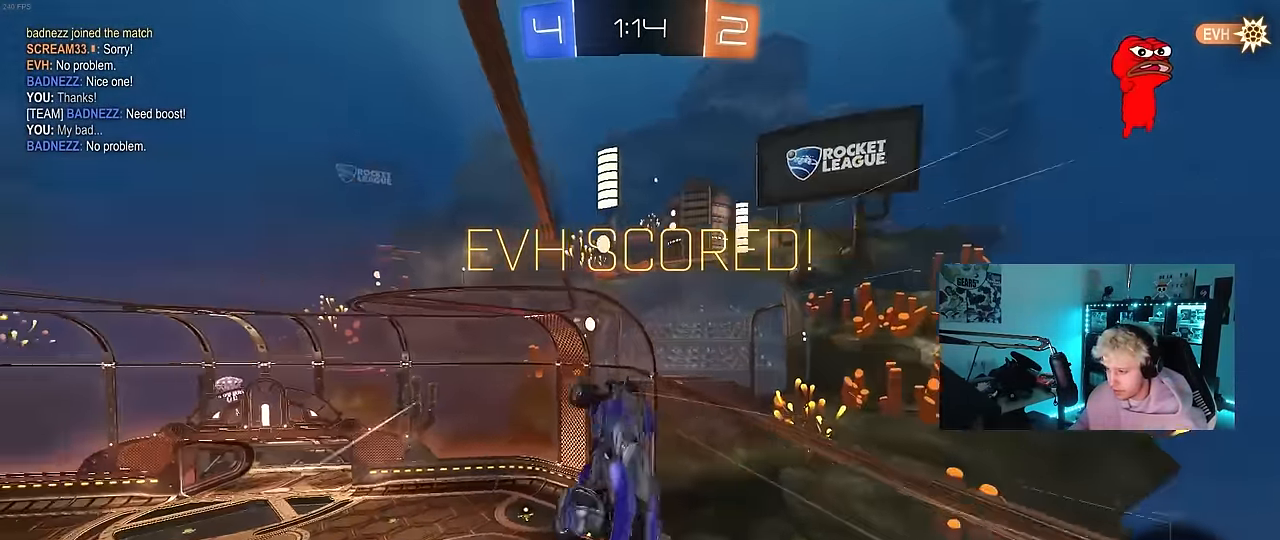
{"keys": ["tab"], "mouse": [], "events": [[67, "mouse_right", "up"], [117, "tab", "down"]]}
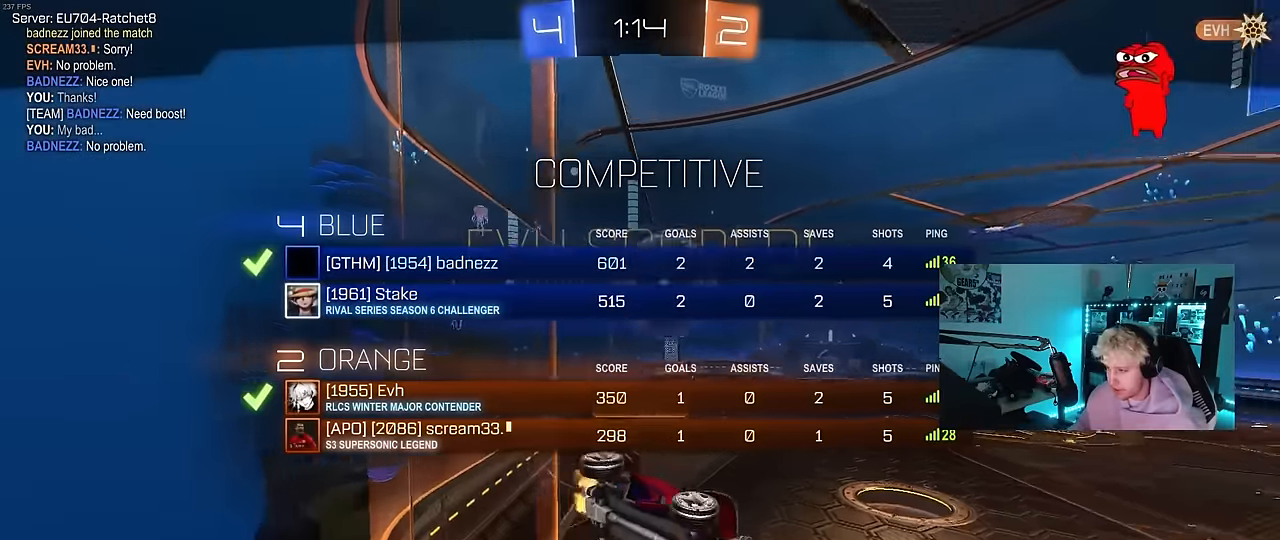
{"keys": ["tab"], "mouse": [], "events": []}
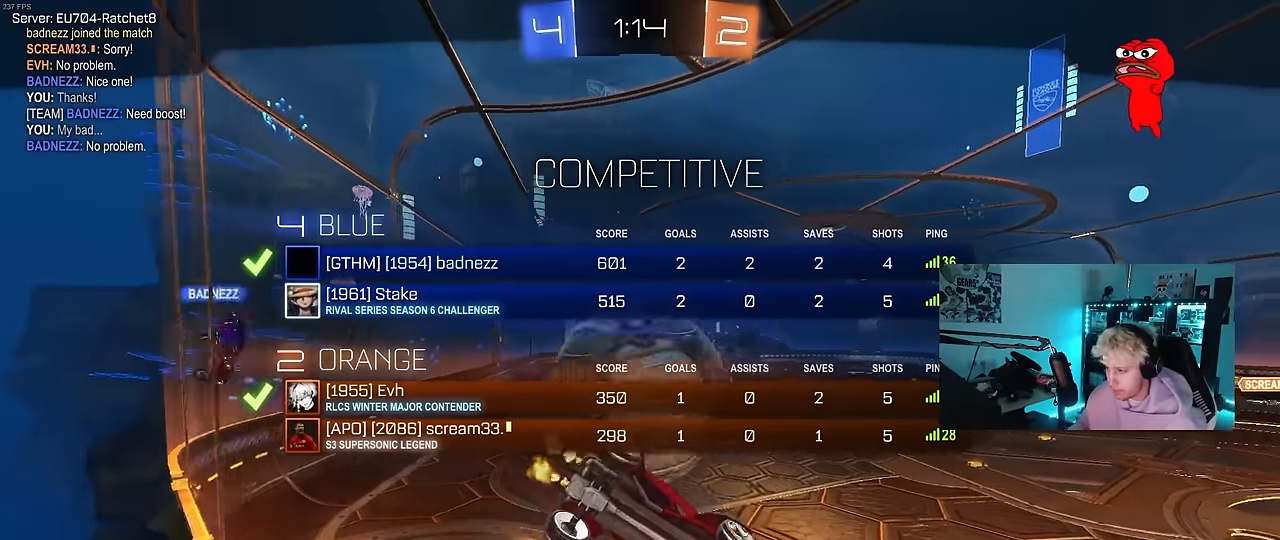
{"keys": [], "mouse": [], "events": [[50, "tab", "up"]]}
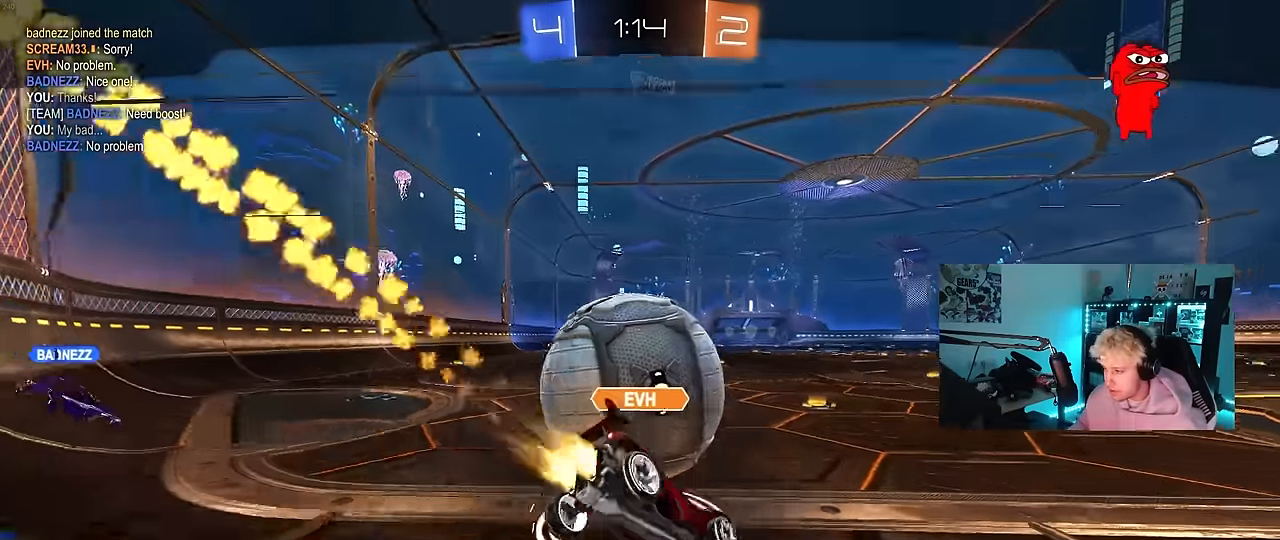
{"keys": [], "mouse": [], "events": []}
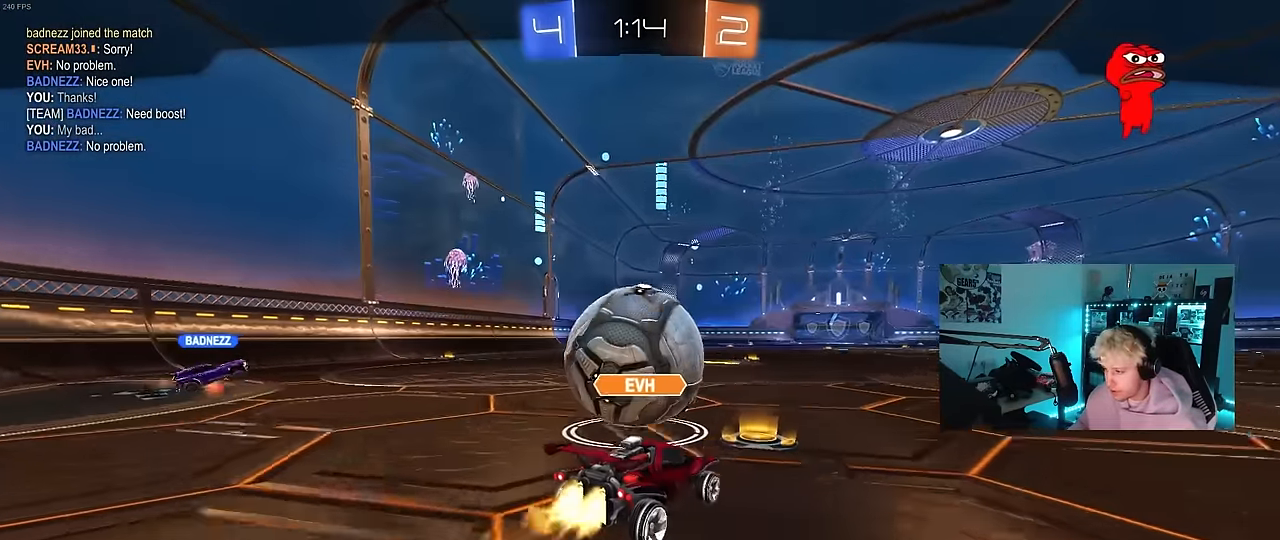
{"keys": [], "mouse": [], "events": []}
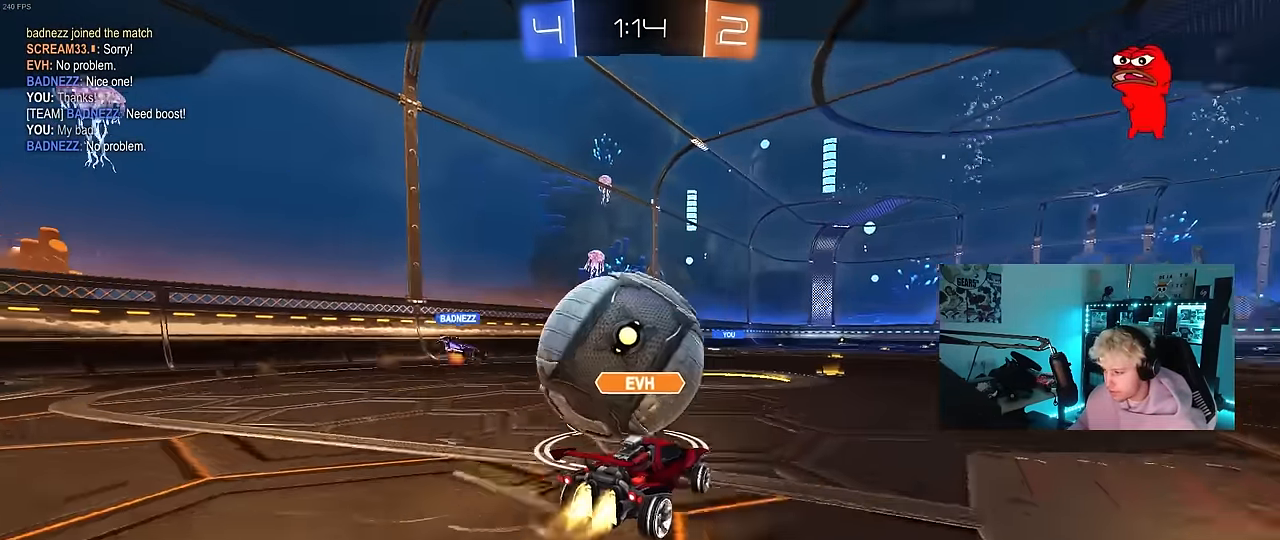
{"keys": [], "mouse": [], "events": []}
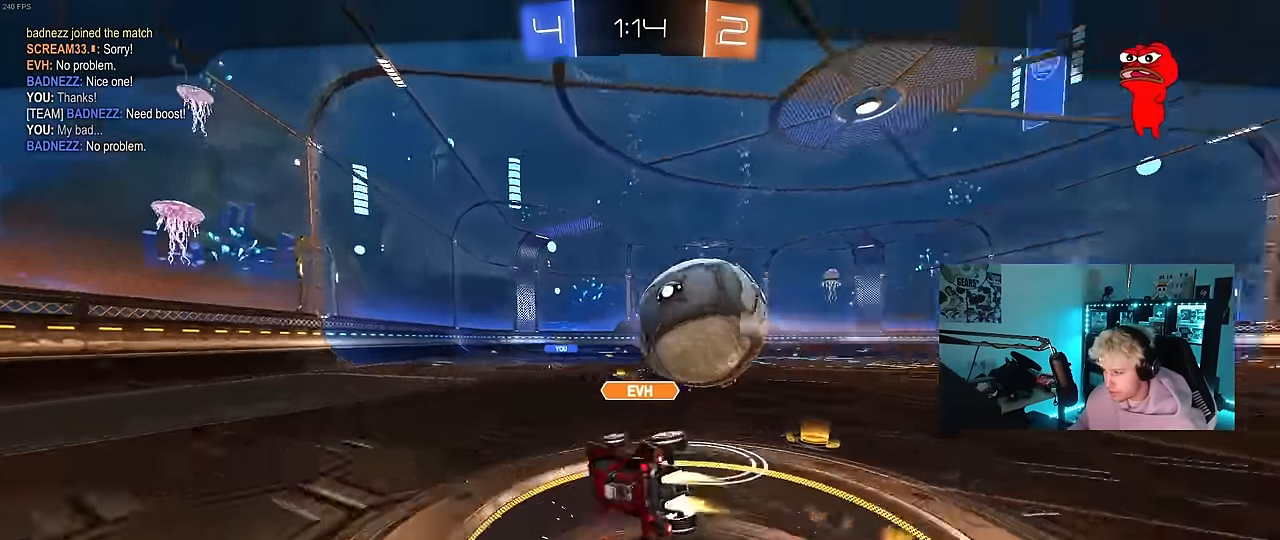
{"keys": [], "mouse": [], "events": []}
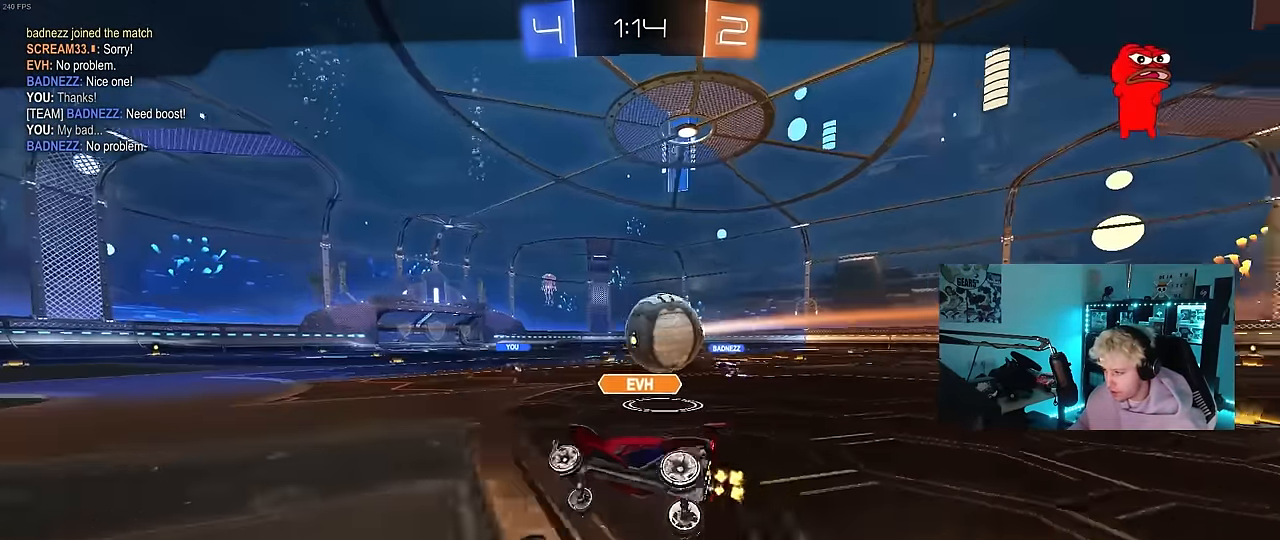
{"keys": [], "mouse": [], "events": []}